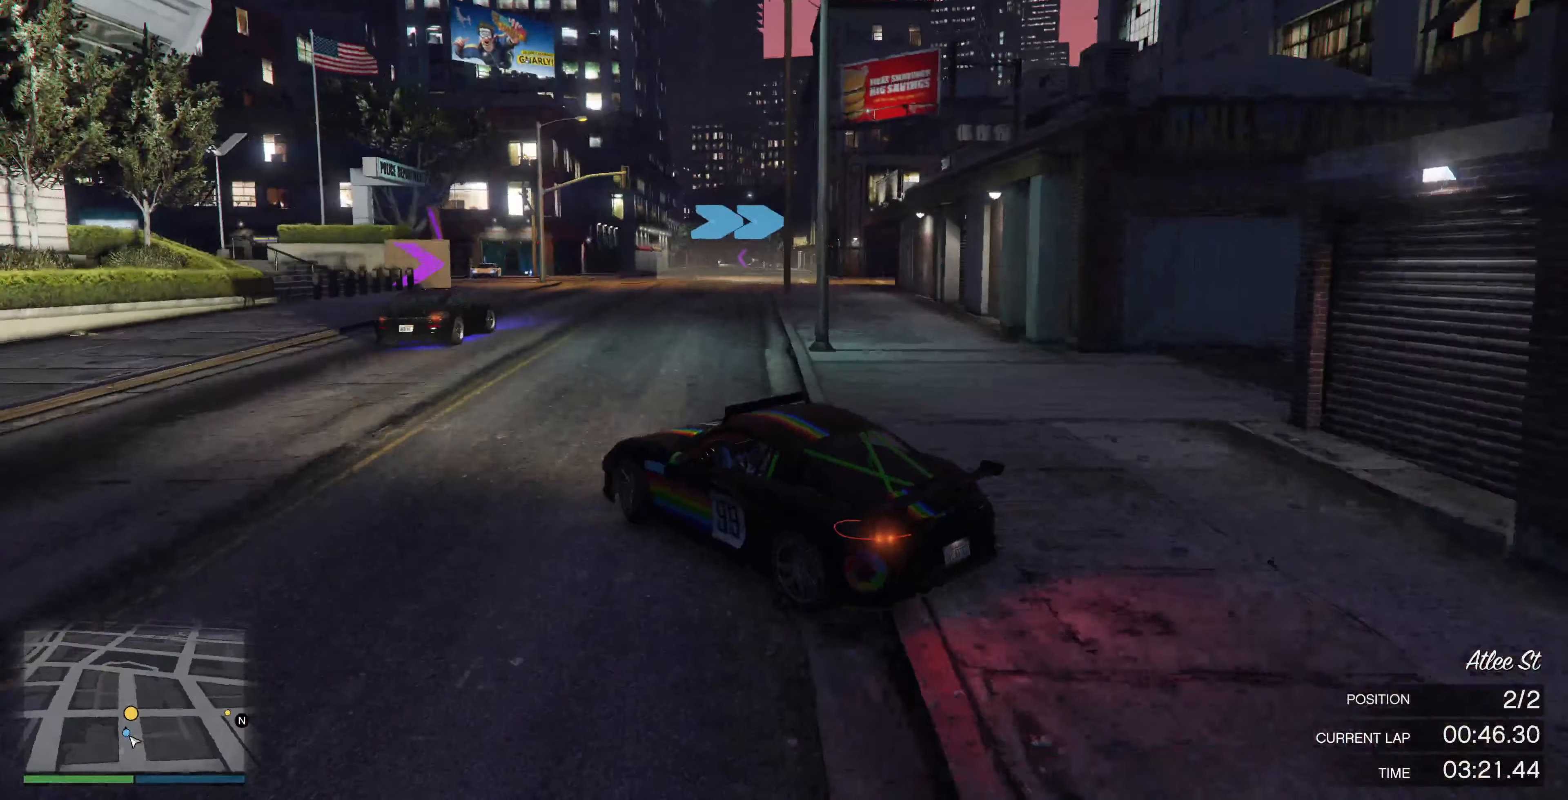
Gameplay with a controller (PlayStation layout); each line is a JSON object with the inputs held at the frame after it. "events" lists button and stick changes between this image and that frame as [ms after this image, input, new state], when the widget could be followed in between.
{"buttons": ["R2"], "left_stick": "right", "right_stick": "right", "events": [[66, "left_stick", "center"], [133, "right_stick", "right"], [333, "left_stick", "right"]]}
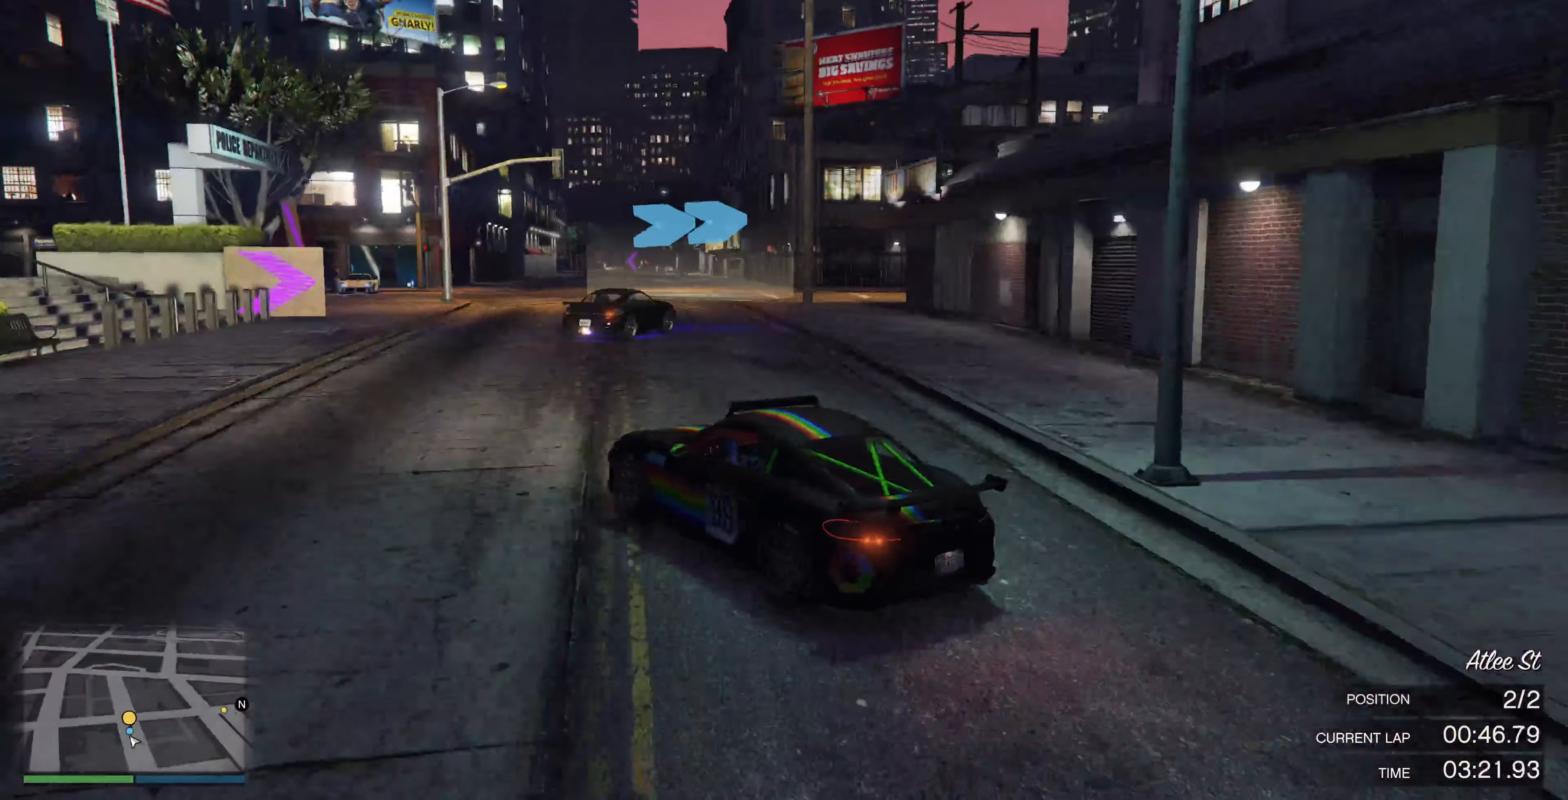
{"buttons": ["R2"], "left_stick": "right", "right_stick": "right", "events": [[100, "left_stick", "up-right"], [200, "left_stick", "right"], [300, "R2", "up"], [300, "left_stick", "center"], [400, "left_stick", "right"], [434, "R2", "down"]]}
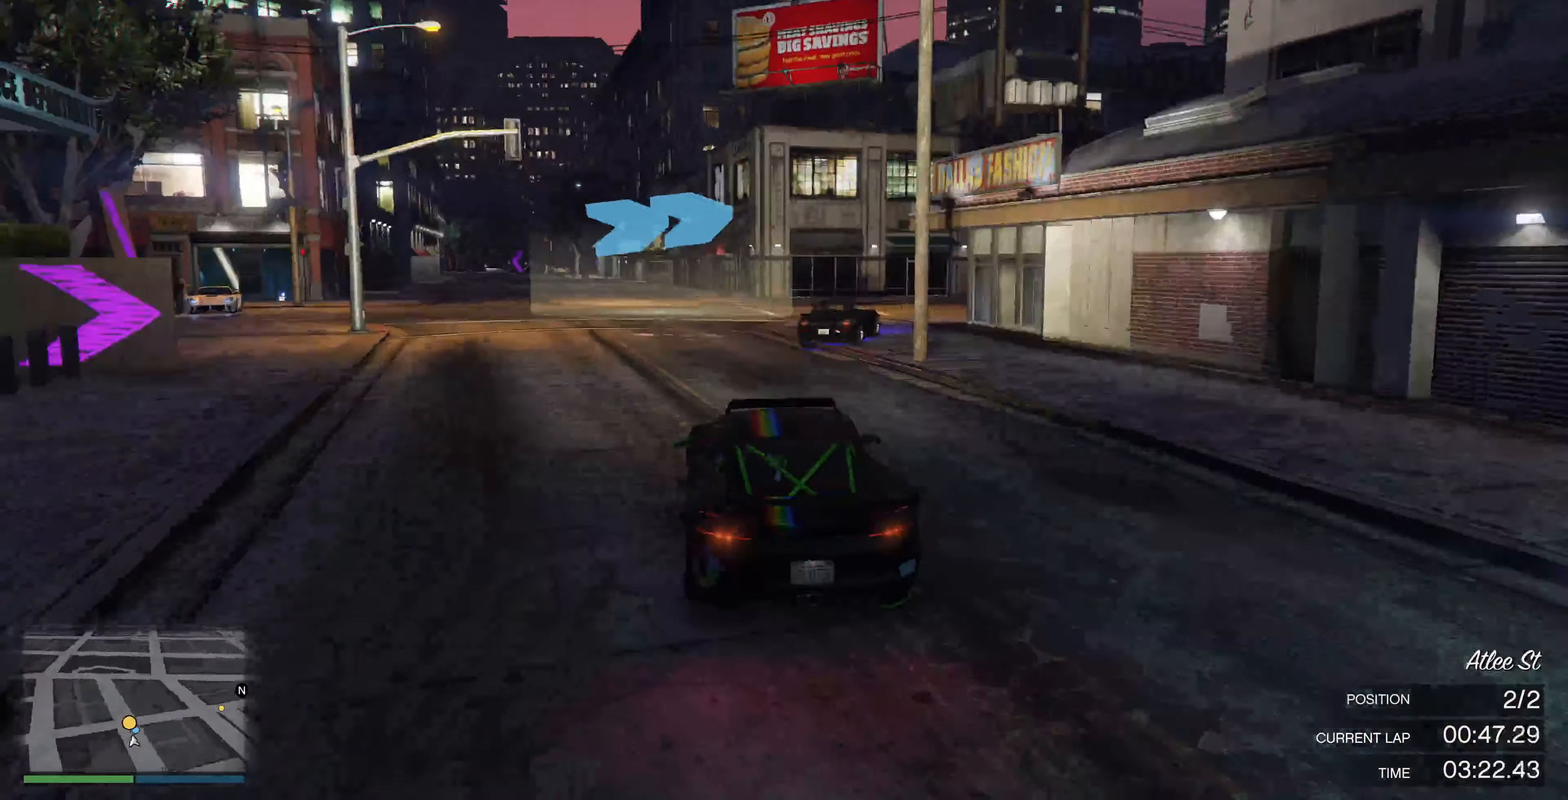
{"buttons": ["R2"], "left_stick": "center", "right_stick": "right", "events": [[34, "left_stick", "center"], [100, "left_stick", "right"], [267, "left_stick", "center"]]}
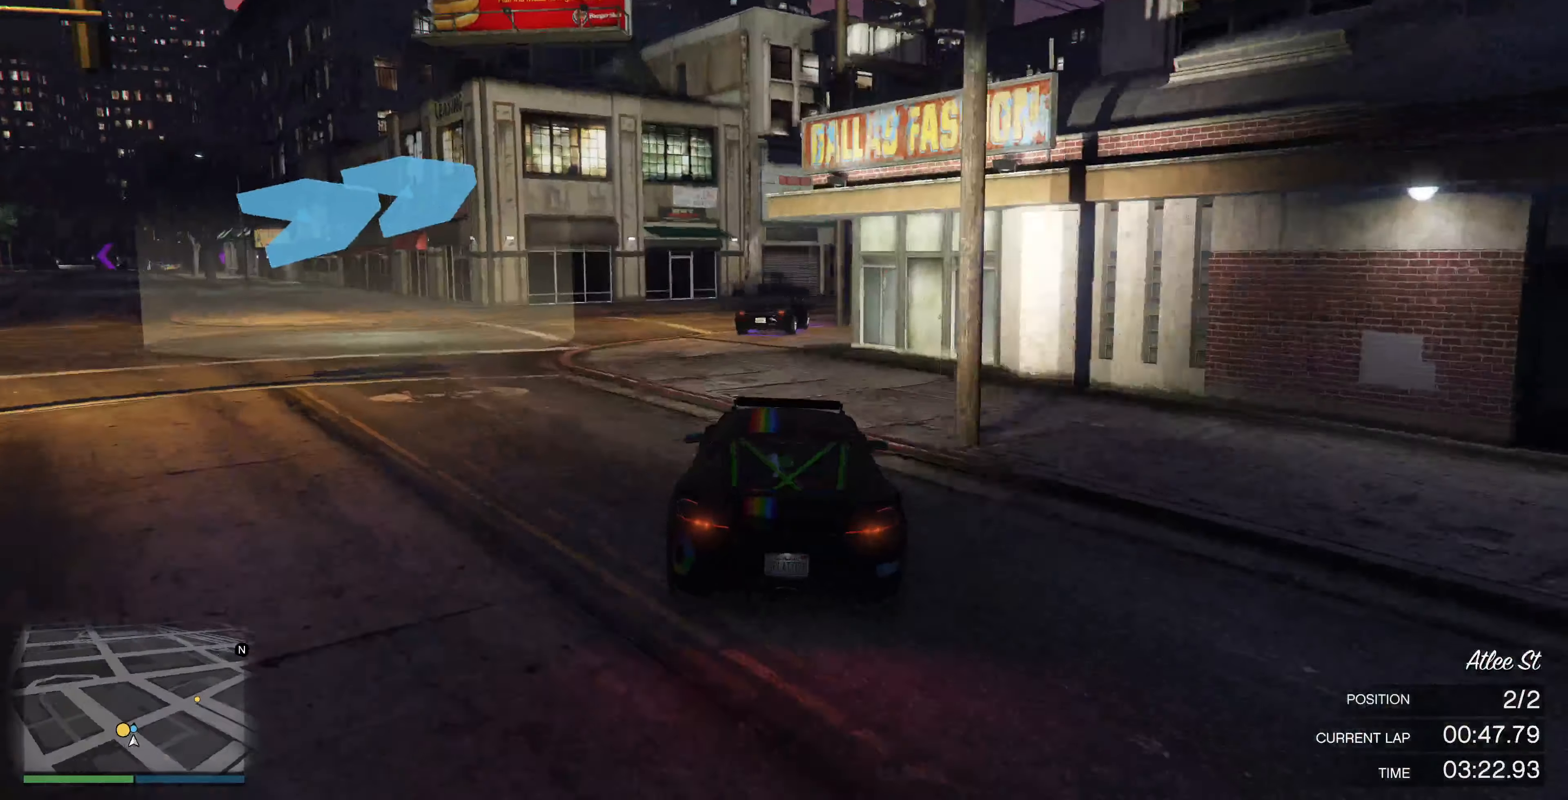
{"buttons": [], "left_stick": "center", "right_stick": "right", "events": [[134, "left_stick", "right"], [334, "left_stick", "center"], [434, "R2", "up"]]}
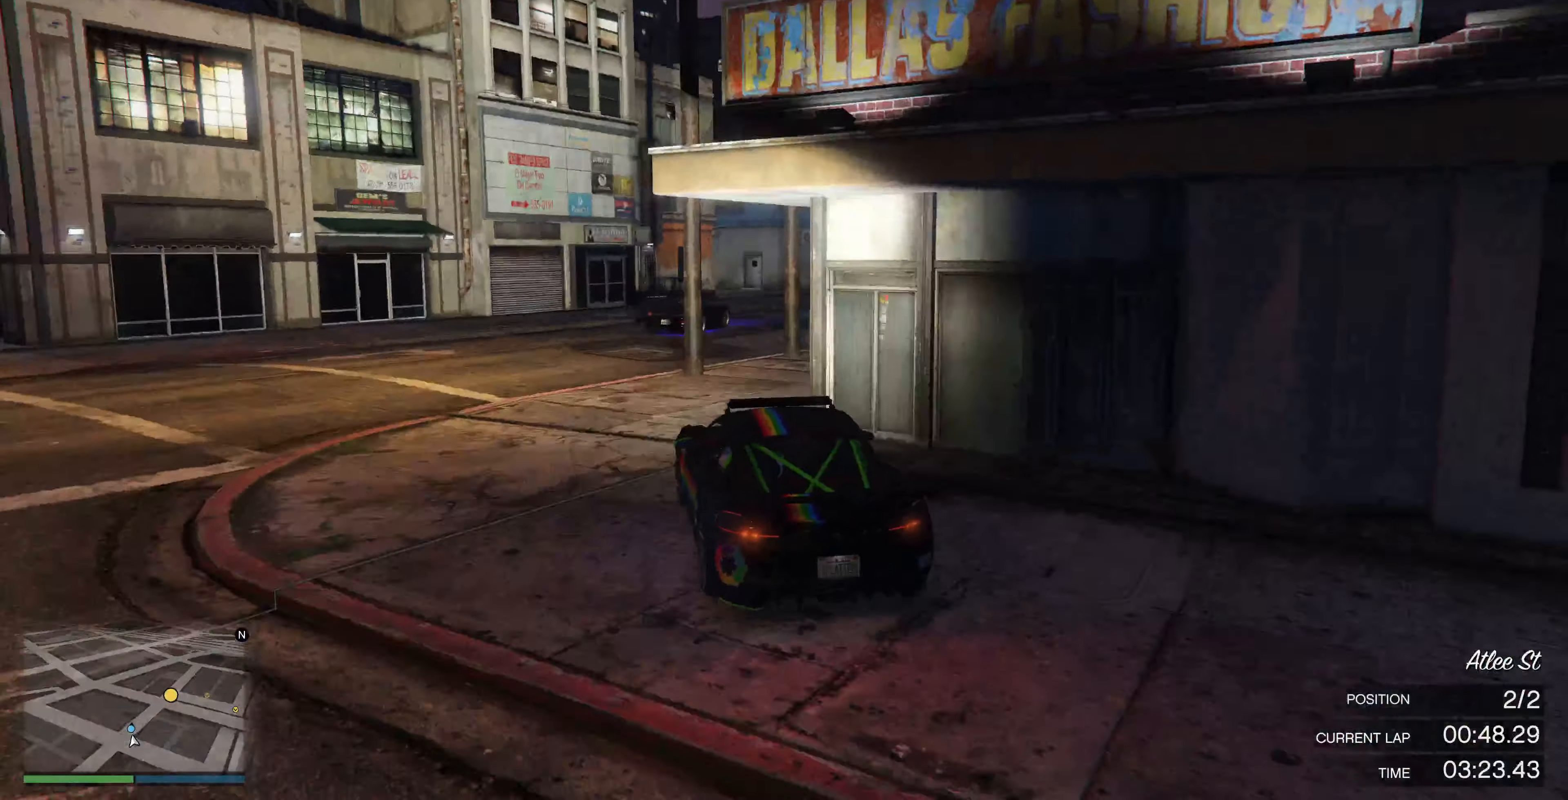
{"buttons": [], "left_stick": "right", "right_stick": "right", "events": [[134, "left_stick", "left"], [300, "left_stick", "center"], [367, "left_stick", "right"]]}
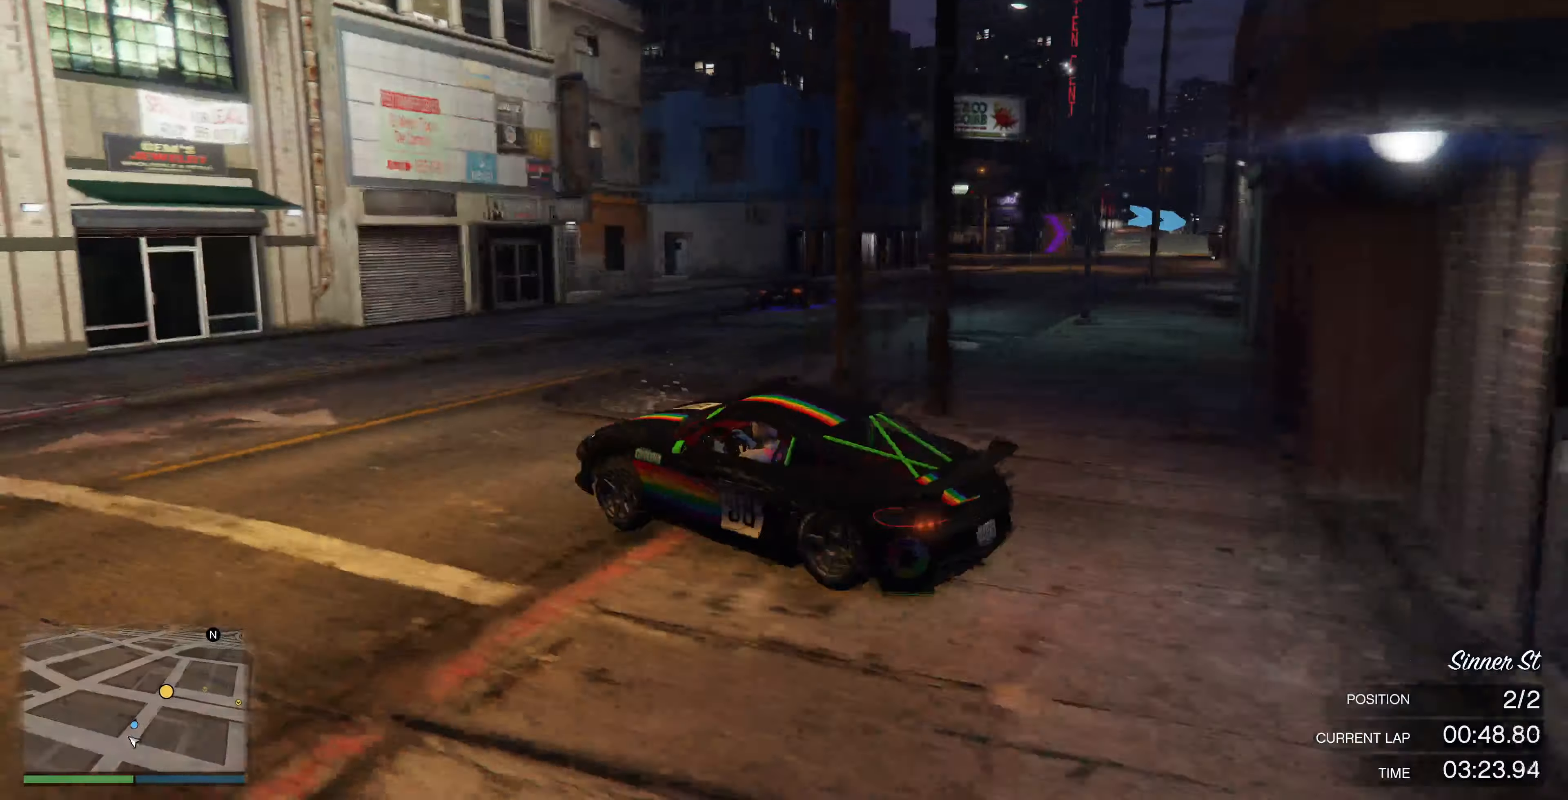
{"buttons": [], "left_stick": "right", "right_stick": "right", "events": []}
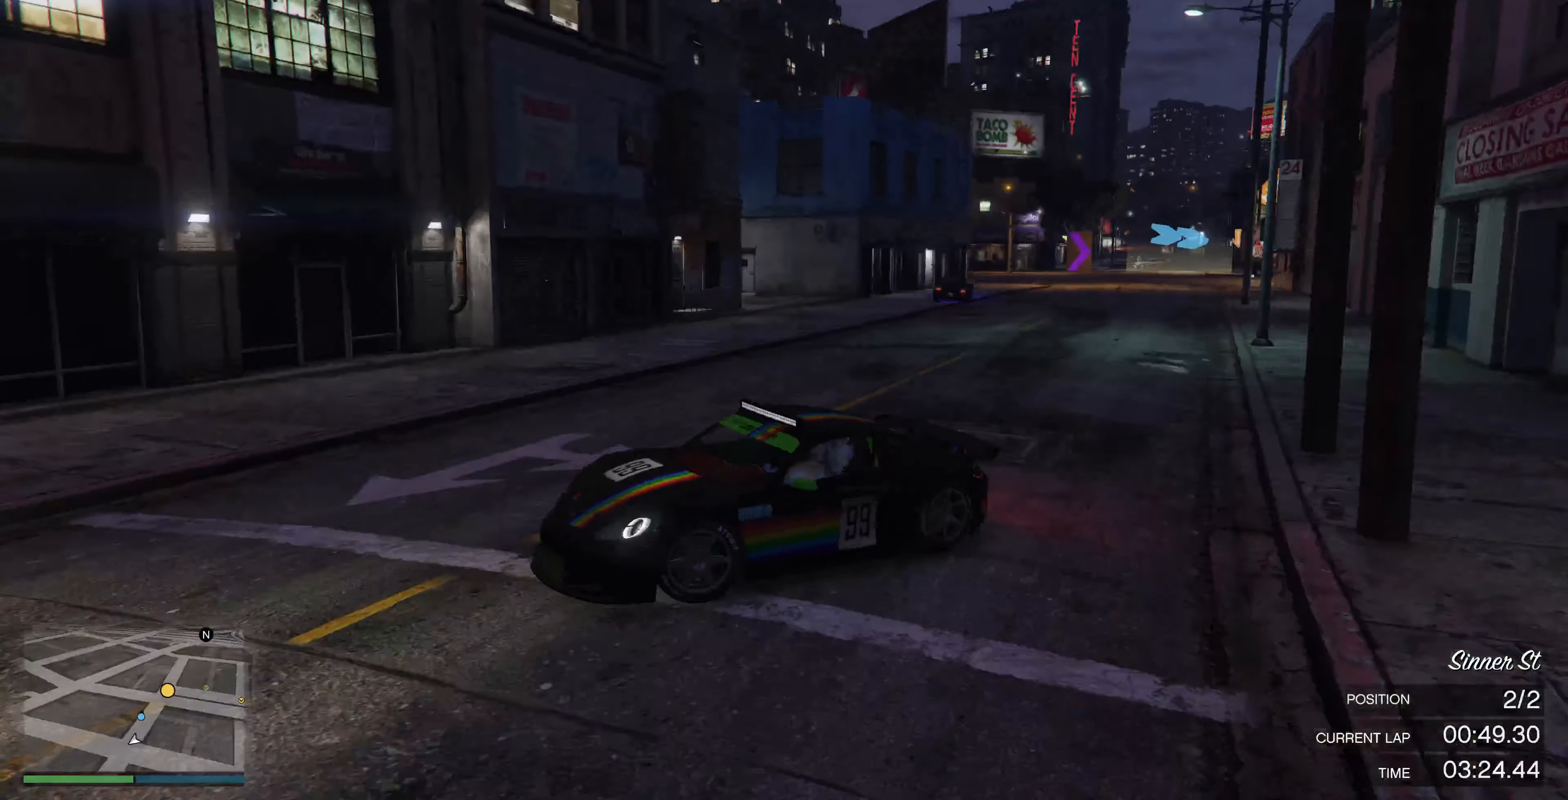
{"buttons": ["R2"], "left_stick": "right", "right_stick": "right", "events": [[67, "R2", "down"]]}
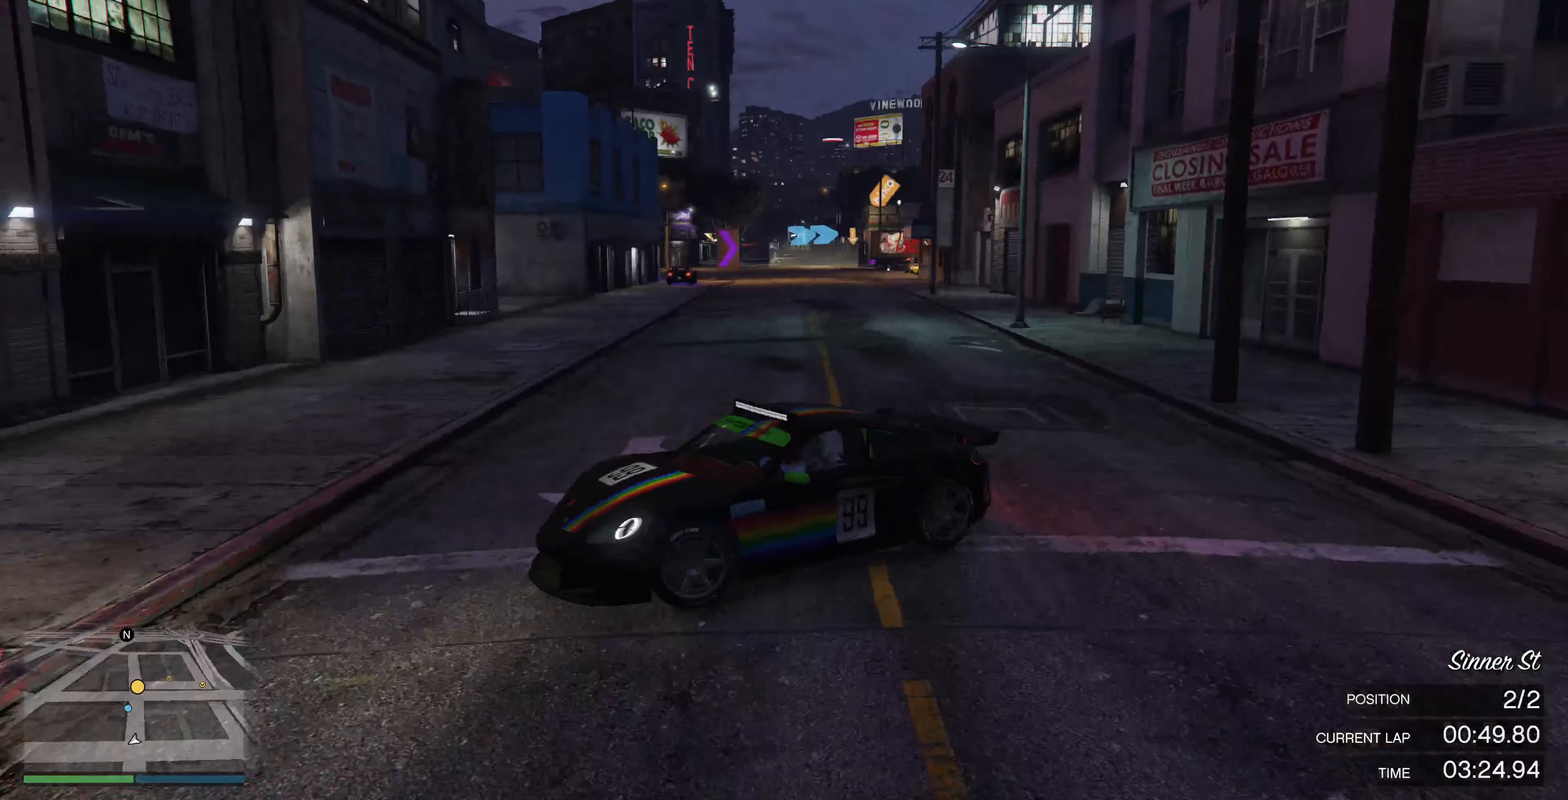
{"buttons": ["R2"], "left_stick": "right", "right_stick": "right", "events": [[67, "R2", "up"], [300, "R2", "down"]]}
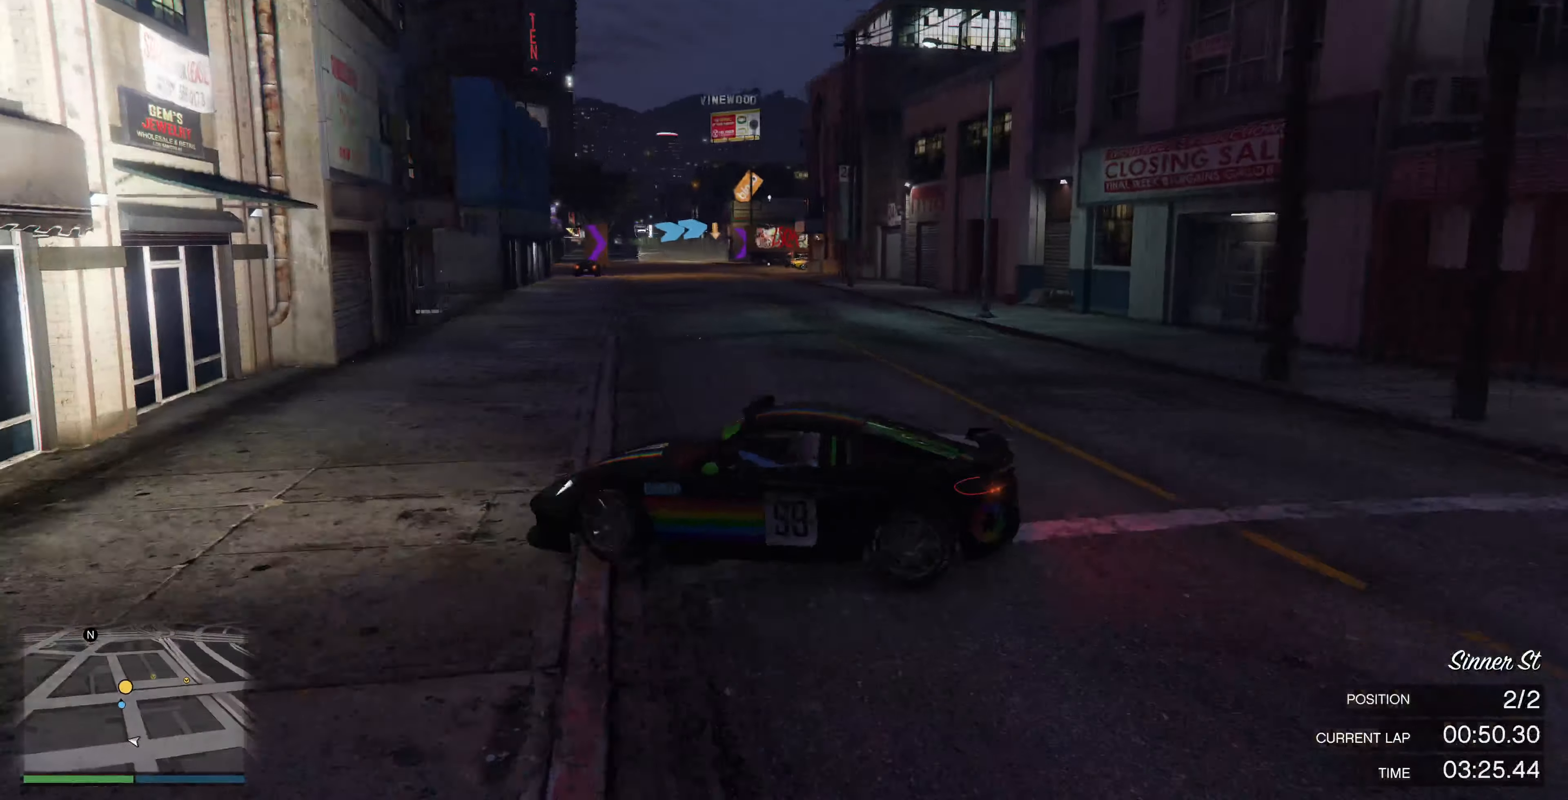
{"buttons": ["R2"], "left_stick": "center", "right_stick": "right", "events": [[367, "left_stick", "center"]]}
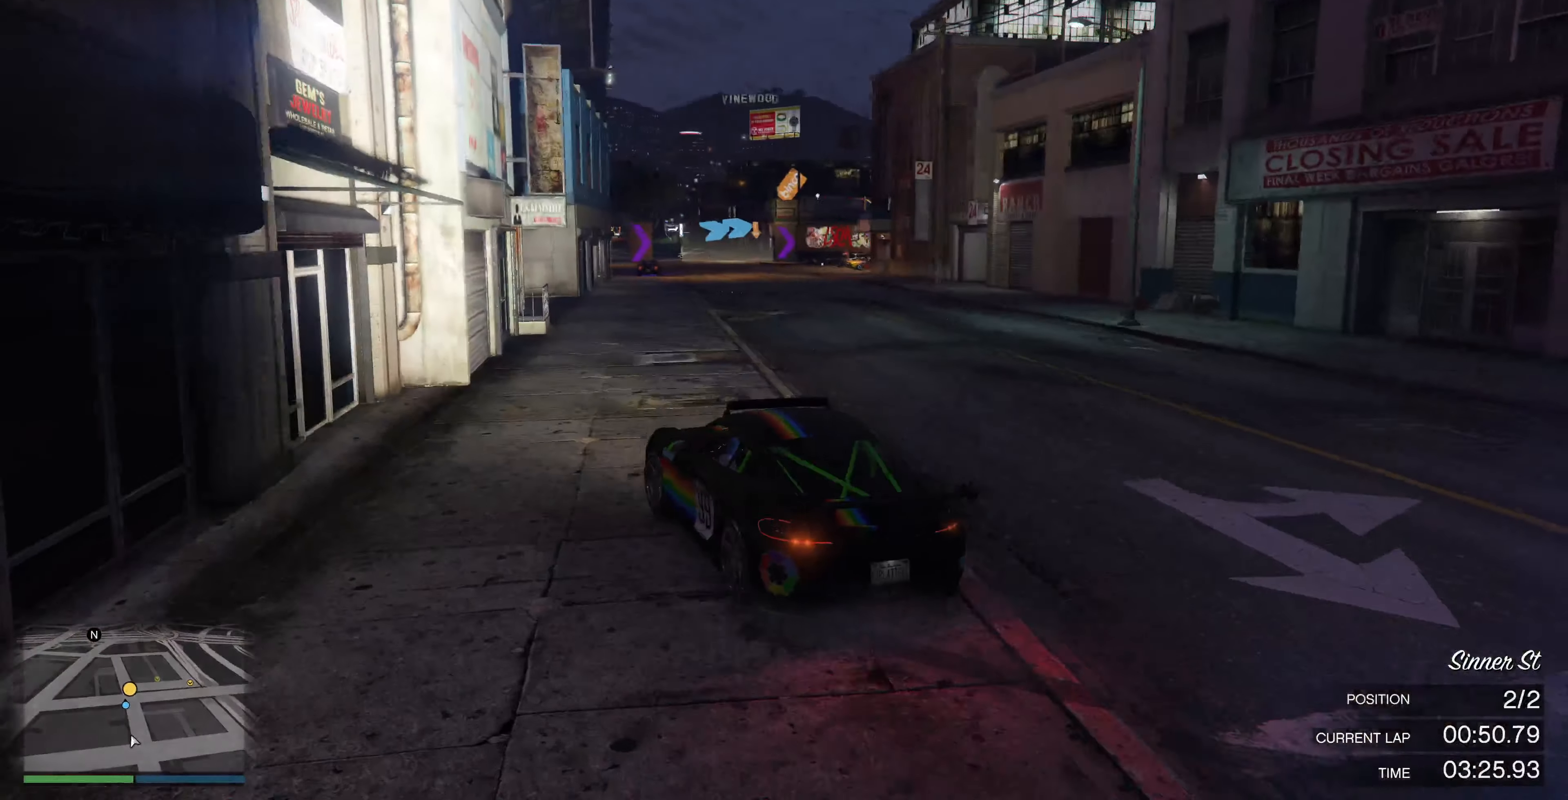
{"buttons": ["R2"], "left_stick": "center", "right_stick": "center", "events": [[134, "left_stick", "right"], [267, "left_stick", "center"], [400, "right_stick", "center"]]}
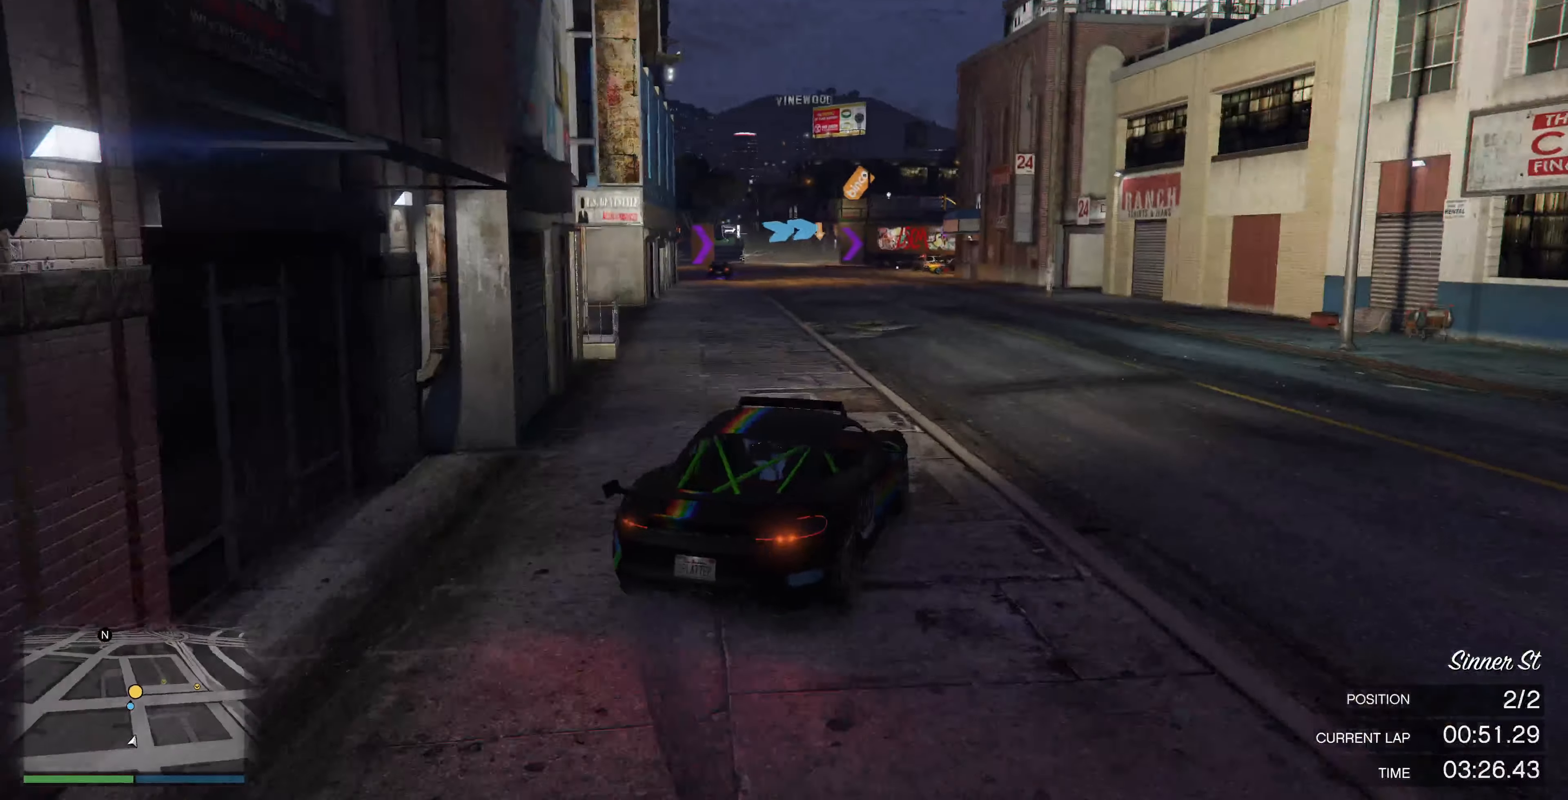
{"buttons": ["R2"], "left_stick": "center", "right_stick": "center", "events": [[34, "left_stick", "left"], [234, "left_stick", "center"]]}
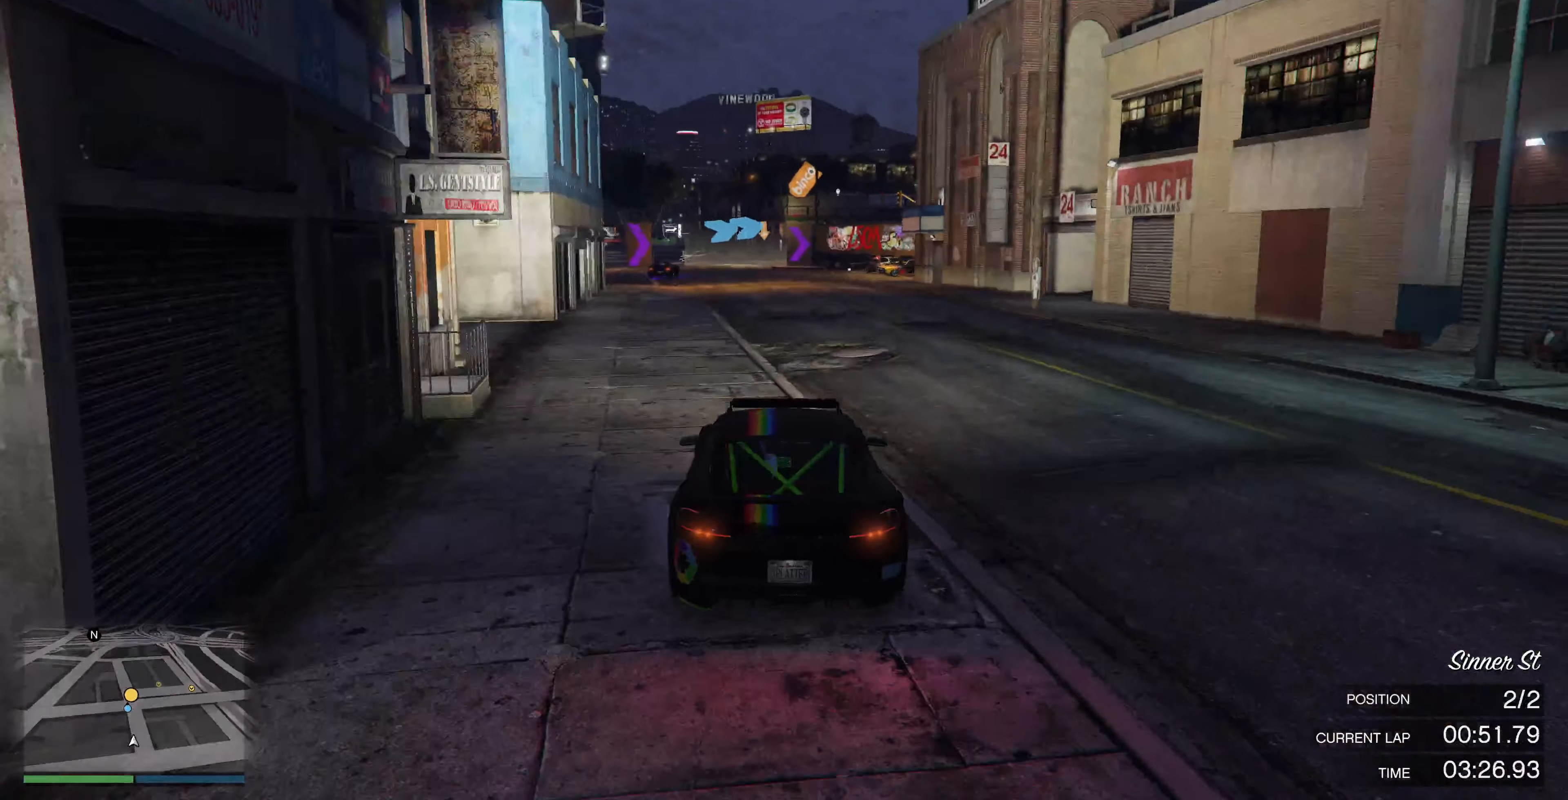
{"buttons": ["R2"], "left_stick": "center", "right_stick": "center", "events": [[100, "left_stick", "left"], [134, "right_stick", "right"], [234, "left_stick", "center"], [367, "right_stick", "center"]]}
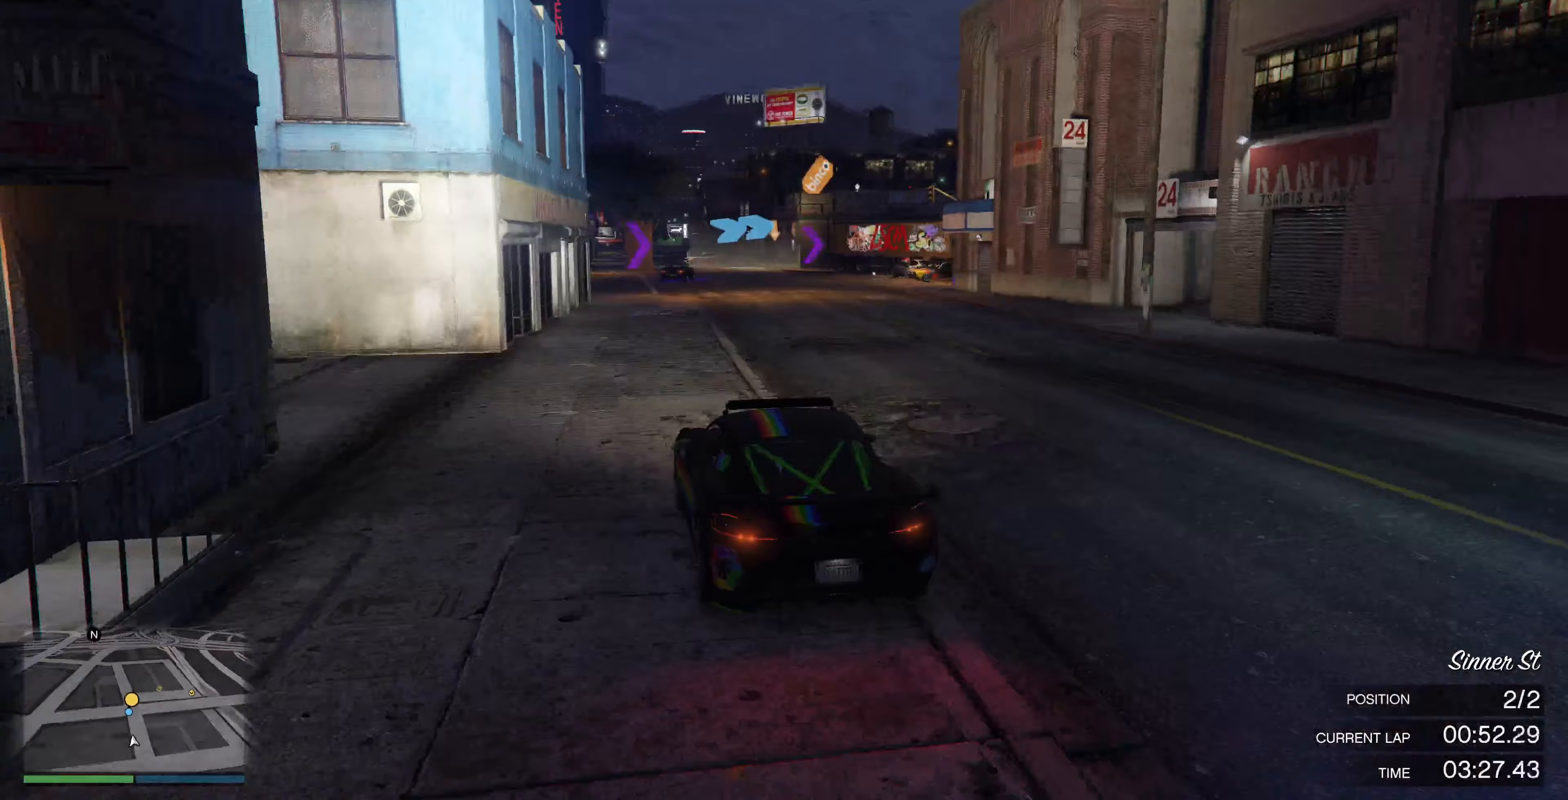
{"buttons": ["R2"], "left_stick": "center", "right_stick": "right", "events": [[433, "right_stick", "right"]]}
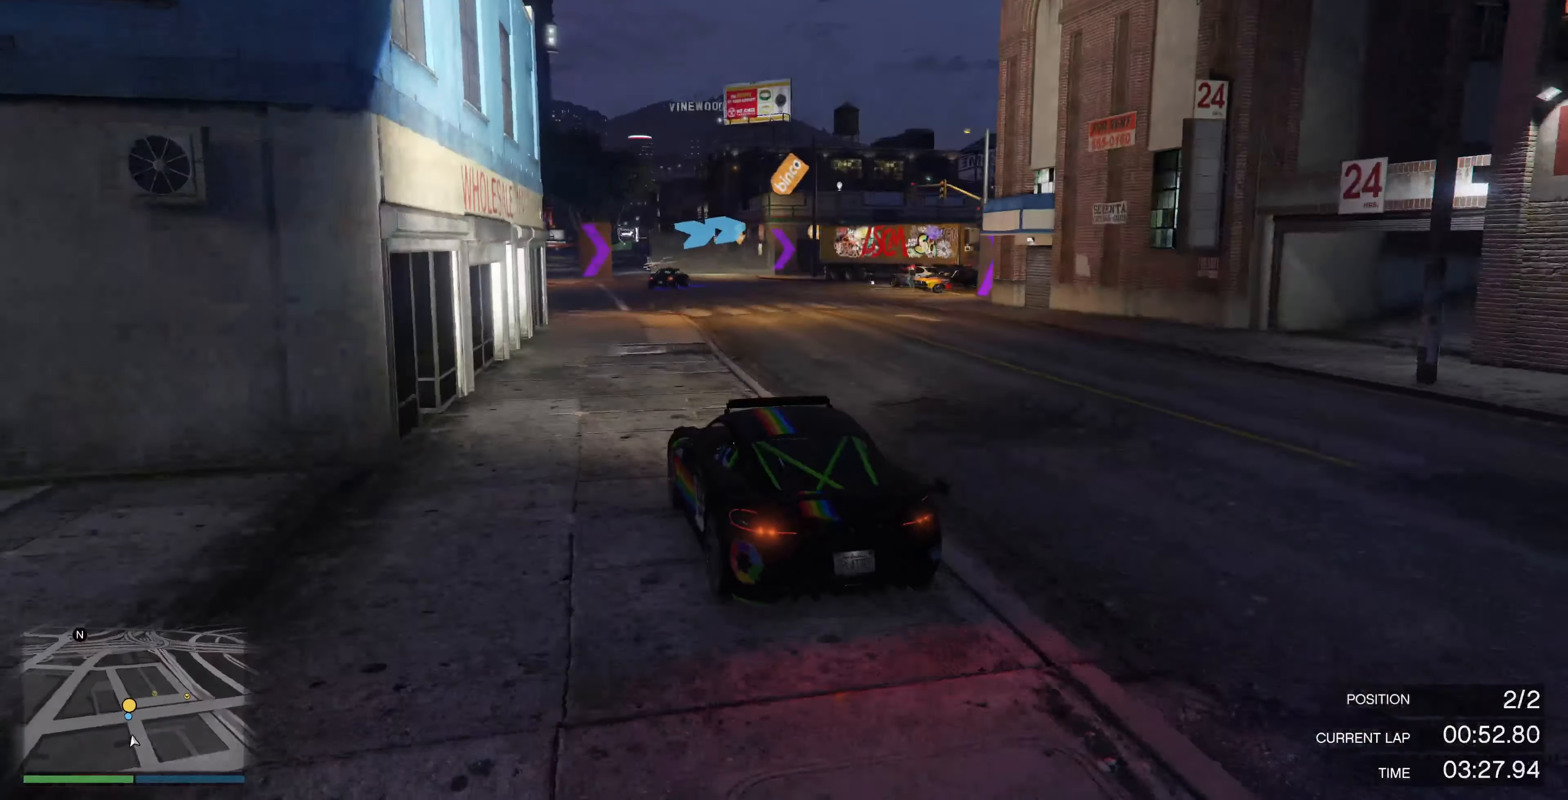
{"buttons": ["R2"], "left_stick": "center", "right_stick": "right", "events": []}
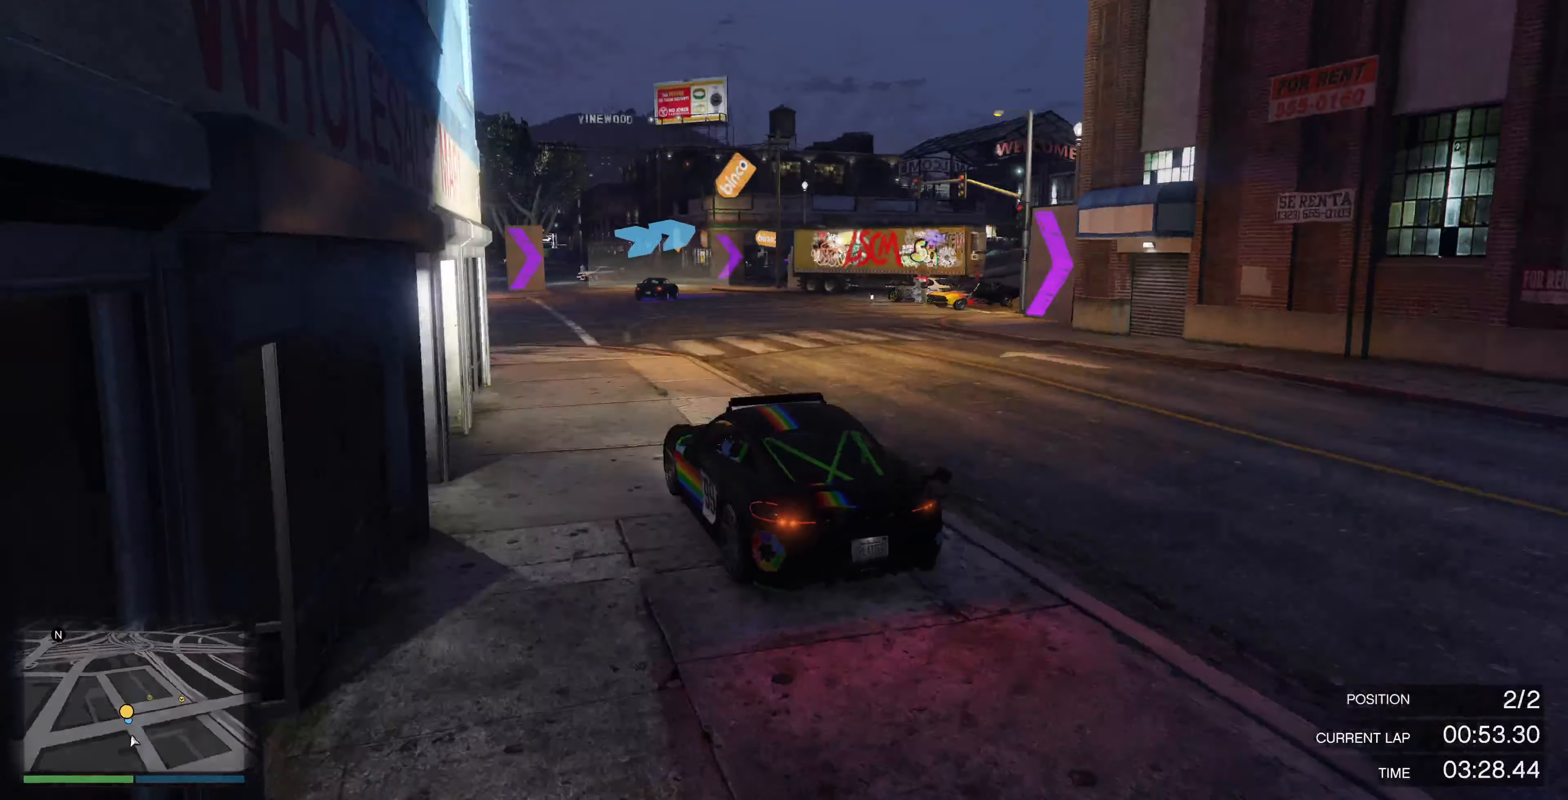
{"buttons": ["R2"], "left_stick": "center", "right_stick": "right", "events": [[300, "left_stick", "right"], [433, "left_stick", "center"]]}
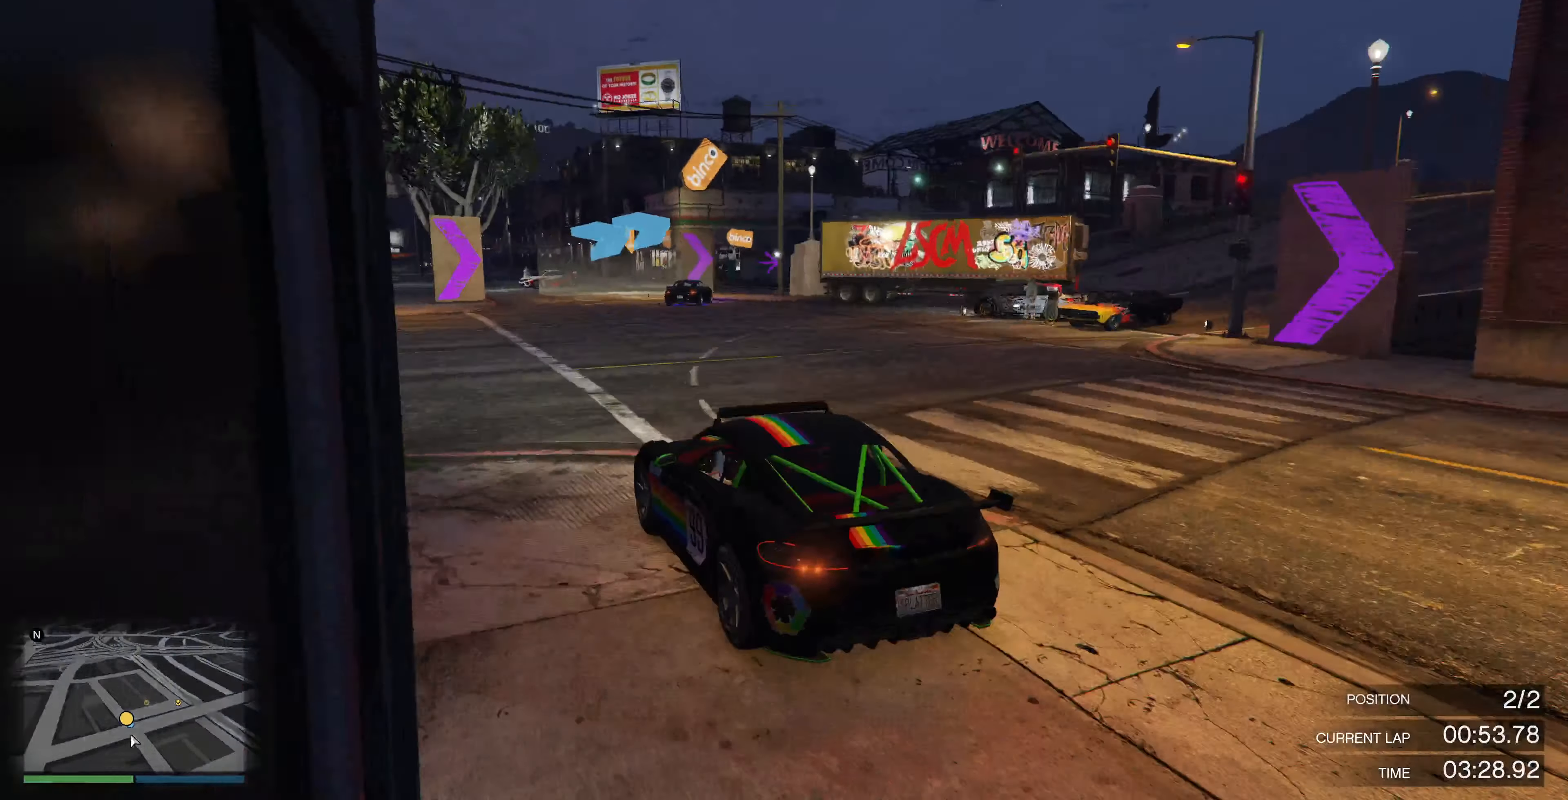
{"buttons": [], "left_stick": "right", "right_stick": "right", "events": [[133, "left_stick", "right"], [300, "left_stick", "center"], [367, "left_stick", "right"], [400, "R2", "up"]]}
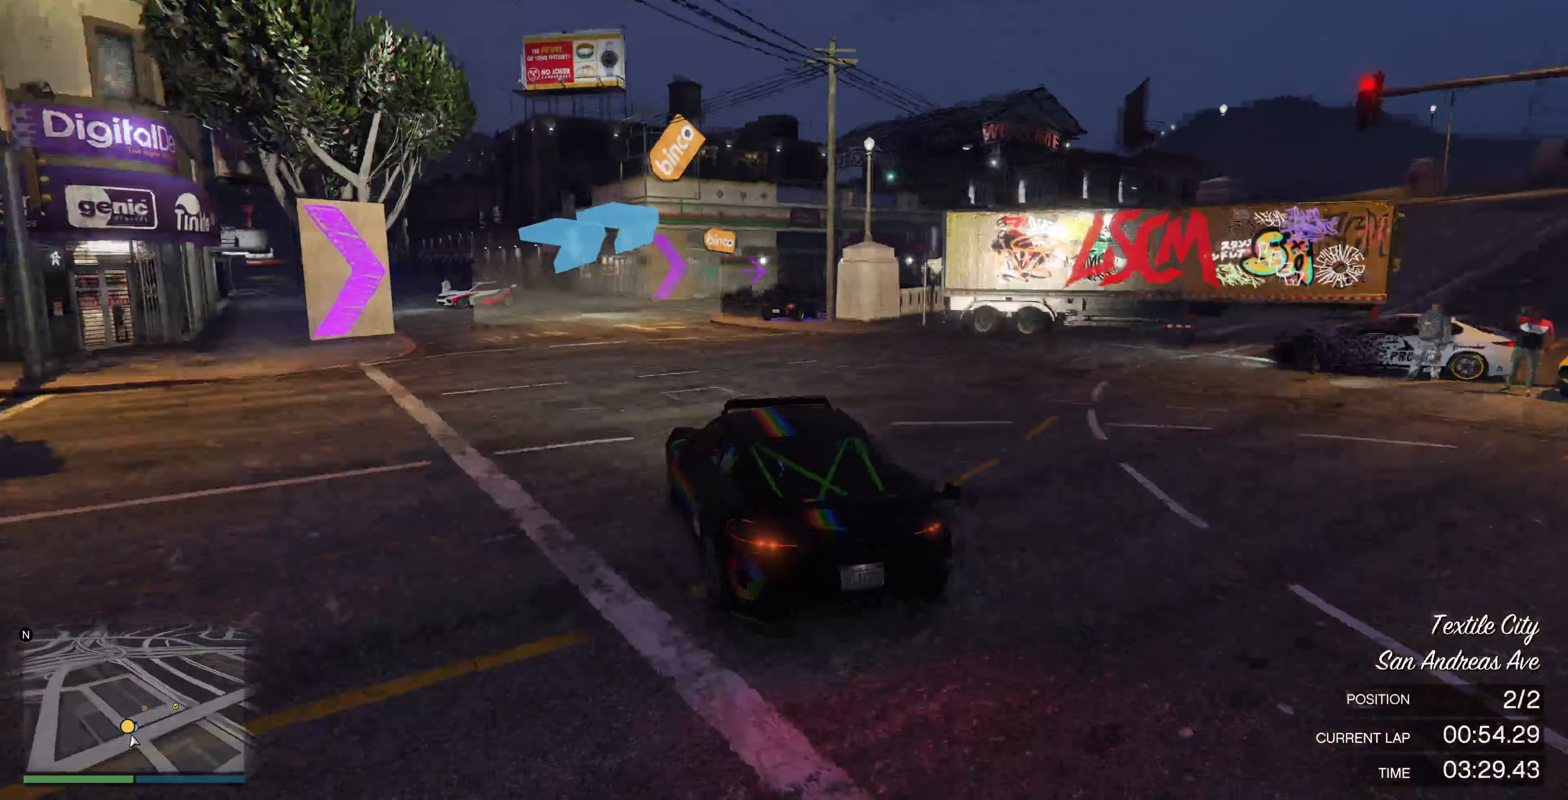
{"buttons": [], "left_stick": "right", "right_stick": "right", "events": [[300, "left_stick", "center"], [367, "left_stick", "right"]]}
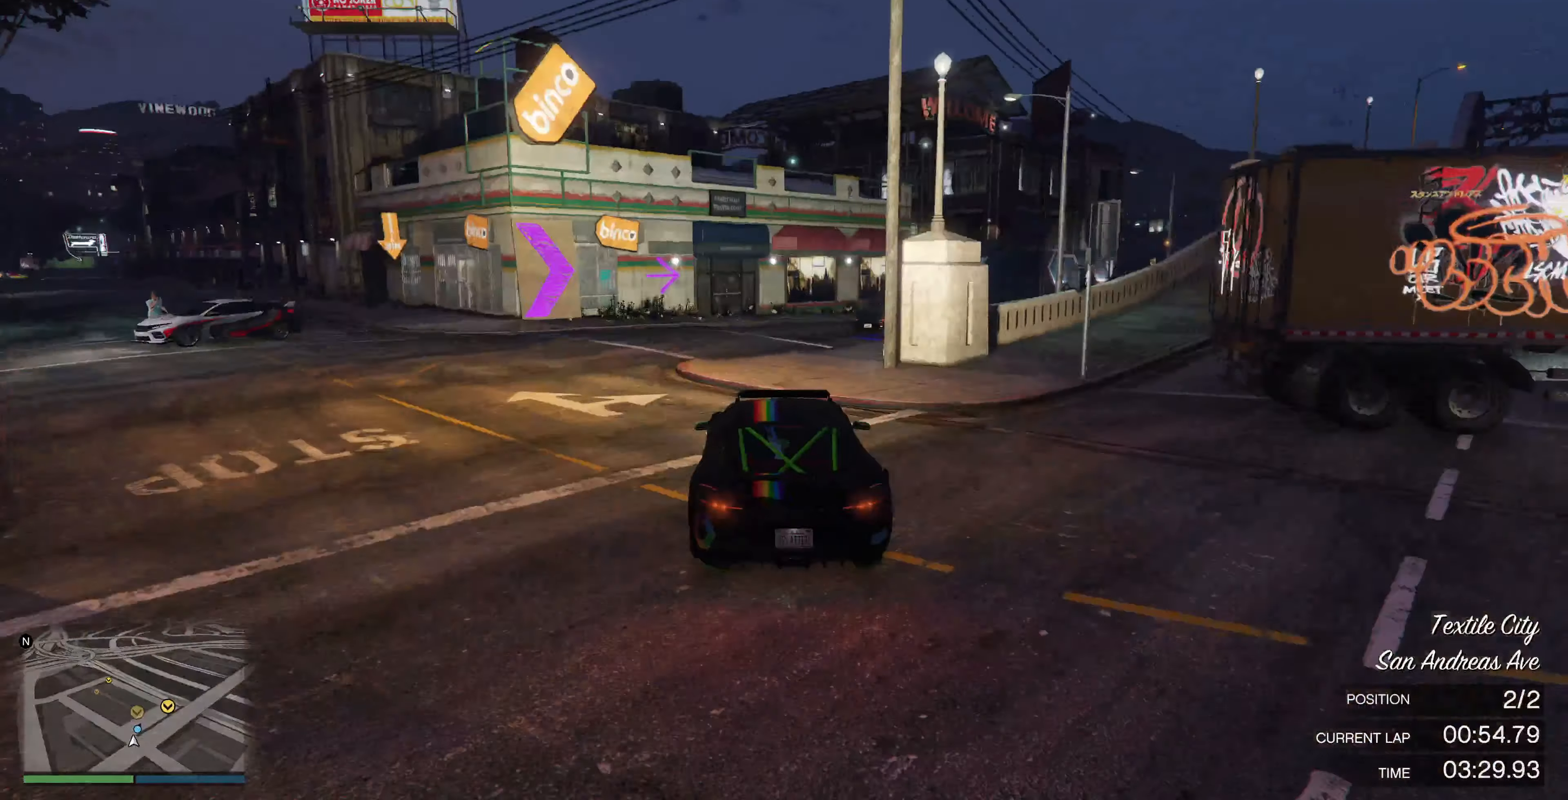
{"buttons": [], "left_stick": "center", "right_stick": "right", "events": [[200, "left_stick", "center"], [300, "left_stick", "right"], [500, "left_stick", "center"]]}
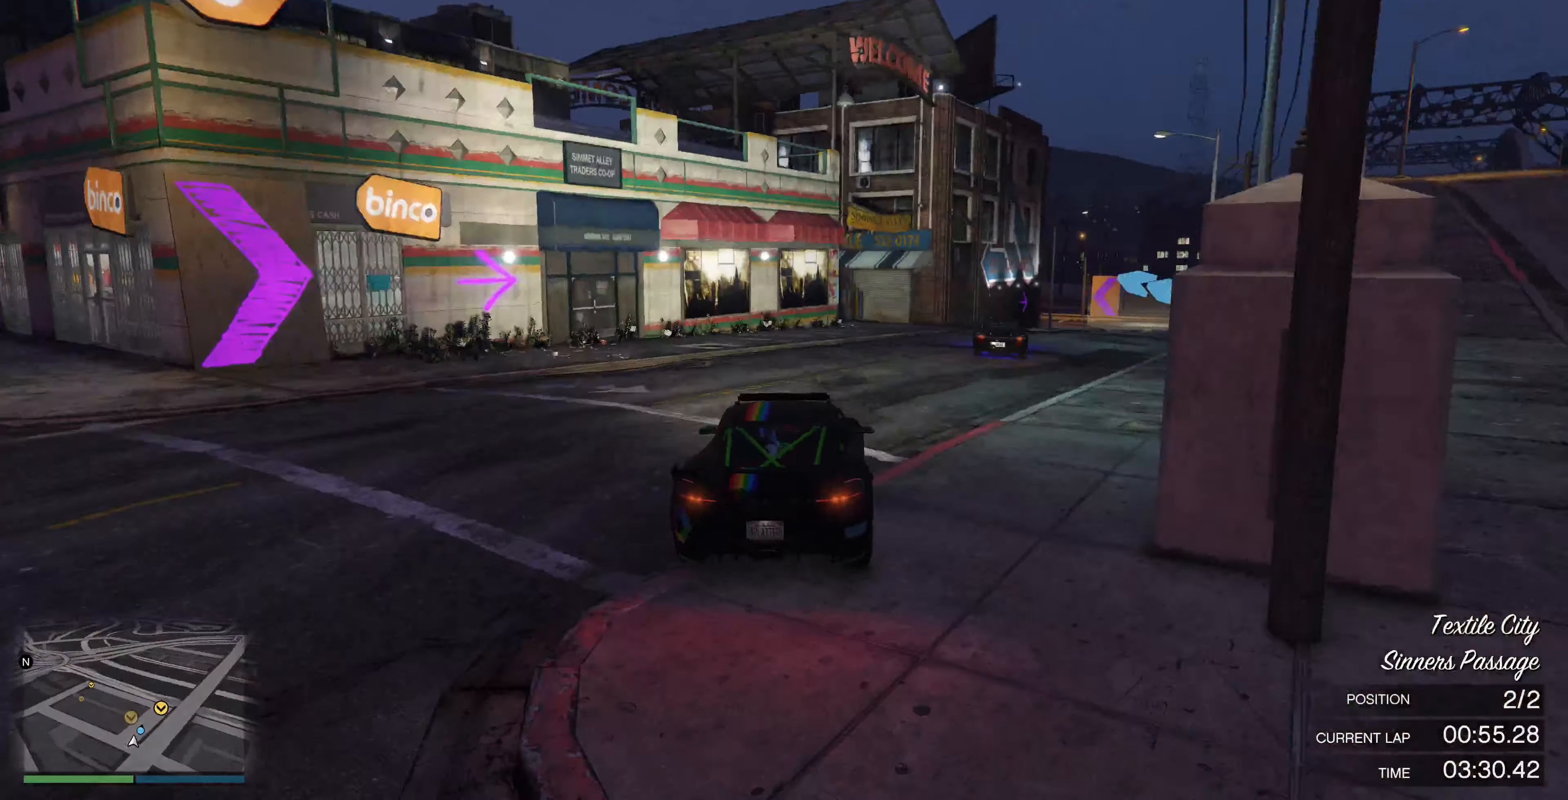
{"buttons": [], "left_stick": "left", "right_stick": "up-left", "events": [[67, "left_stick", "right"], [200, "right_stick", "center"], [300, "left_stick", "center"], [433, "right_stick", "up-left"], [500, "left_stick", "left"]]}
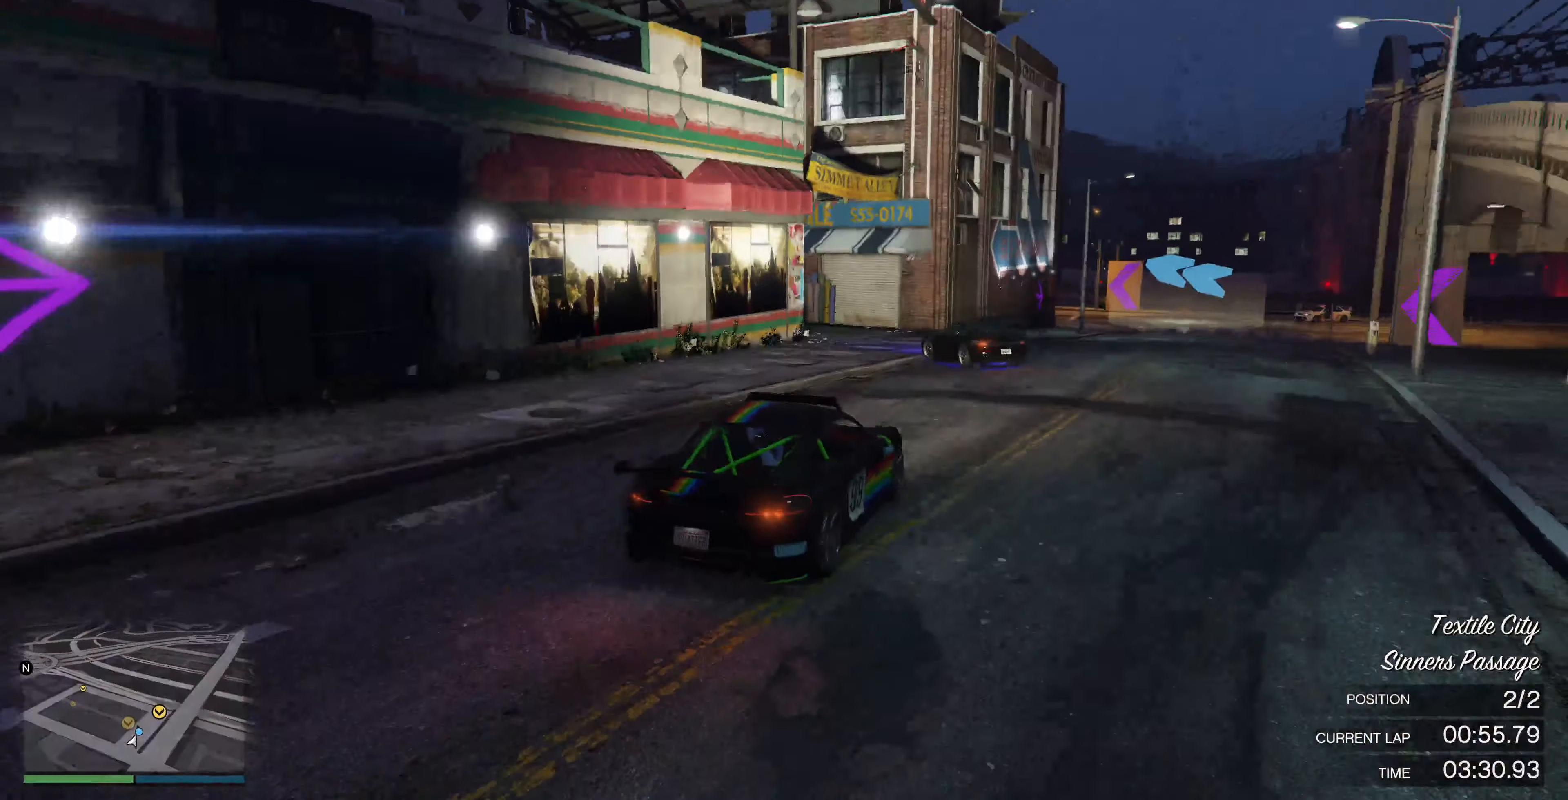
{"buttons": [], "left_stick": "center", "right_stick": "up-left", "events": [[133, "left_stick", "center"], [267, "L2", "down"], [267, "left_stick", "left"], [400, "L2", "up"], [467, "left_stick", "center"]]}
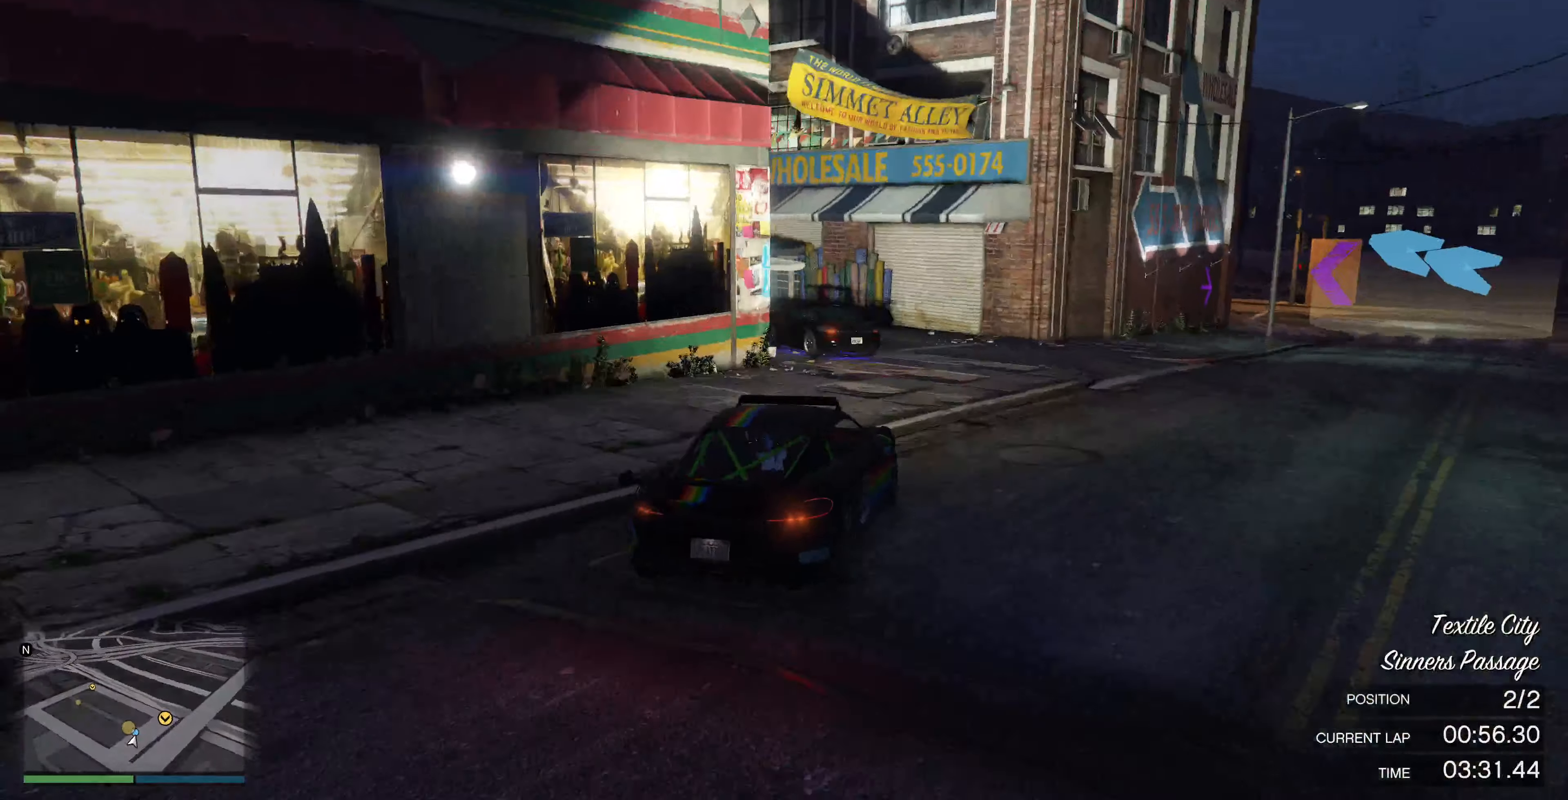
{"buttons": ["R2"], "left_stick": "left", "right_stick": "up-left", "events": [[33, "left_stick", "left"], [267, "left_stick", "center"], [400, "left_stick", "left"], [500, "R2", "down"]]}
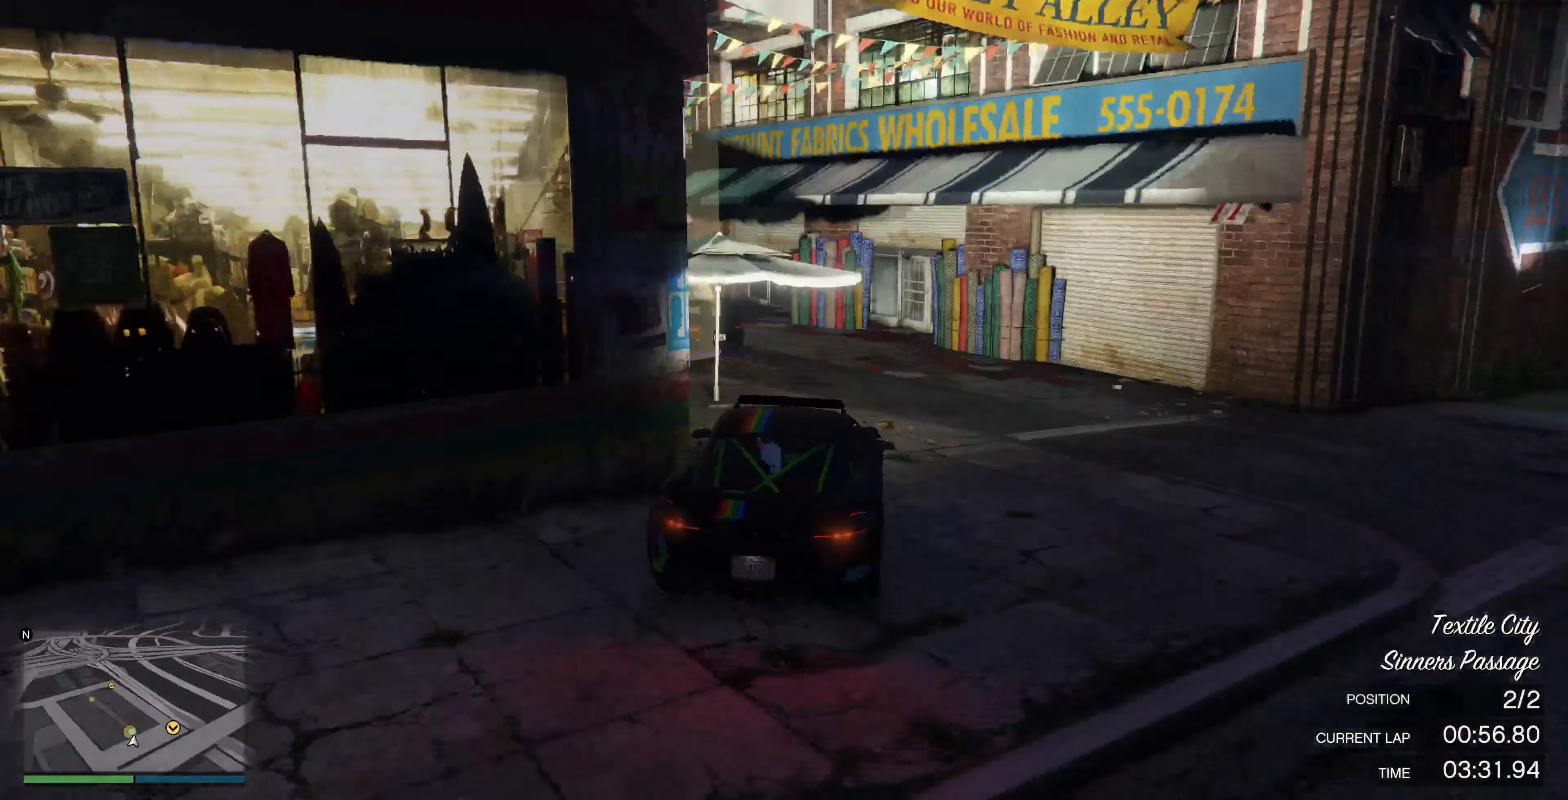
{"buttons": ["R2"], "left_stick": "left", "right_stick": "left", "events": [[133, "R2", "up"], [133, "right_stick", "left"], [167, "left_stick", "center"], [200, "R2", "down"], [300, "left_stick", "left"]]}
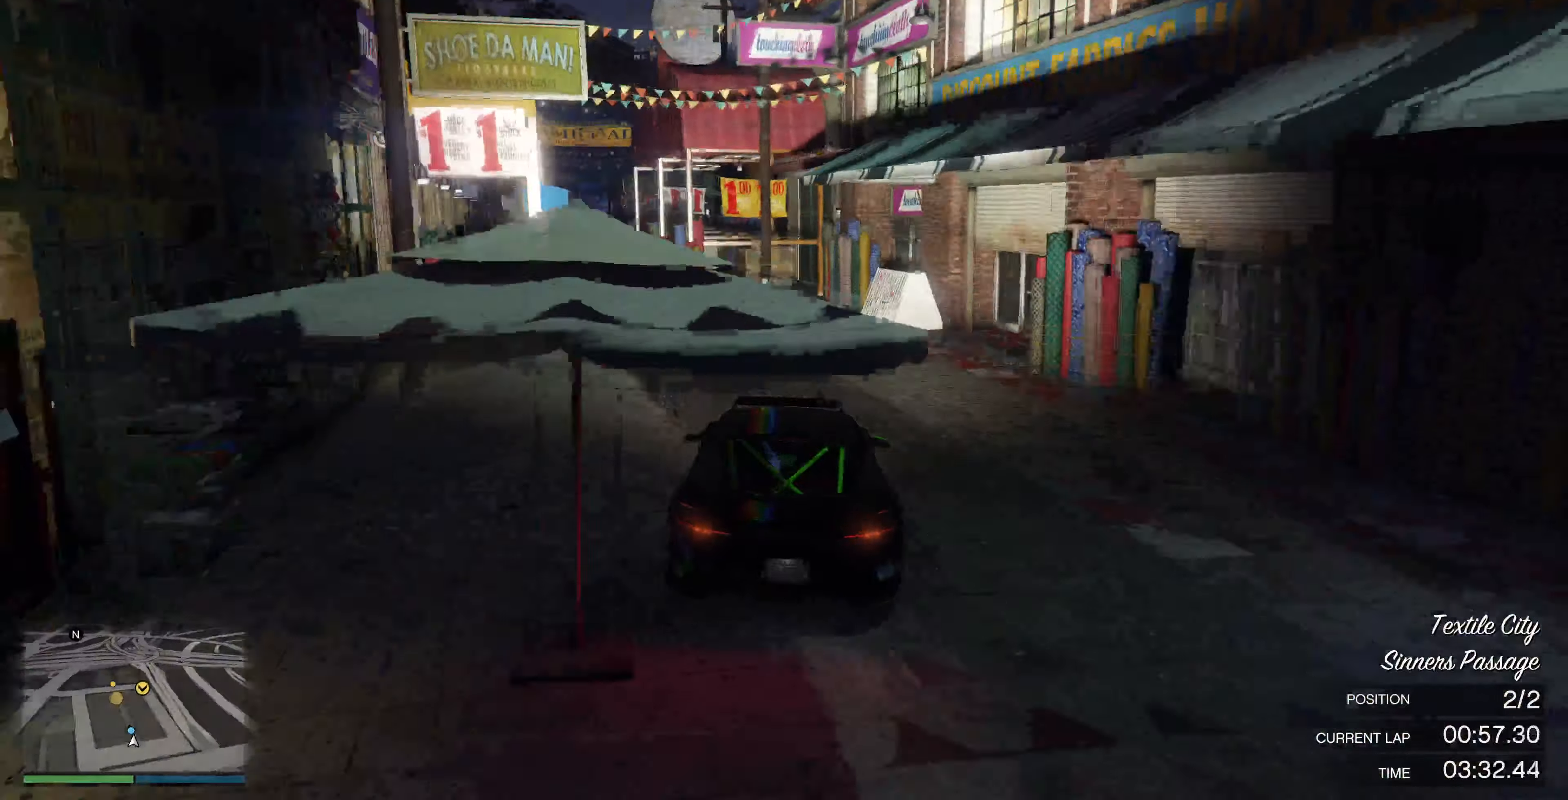
{"buttons": ["R2"], "left_stick": "center", "right_stick": "center", "events": [[33, "left_stick", "center"], [233, "right_stick", "center"]]}
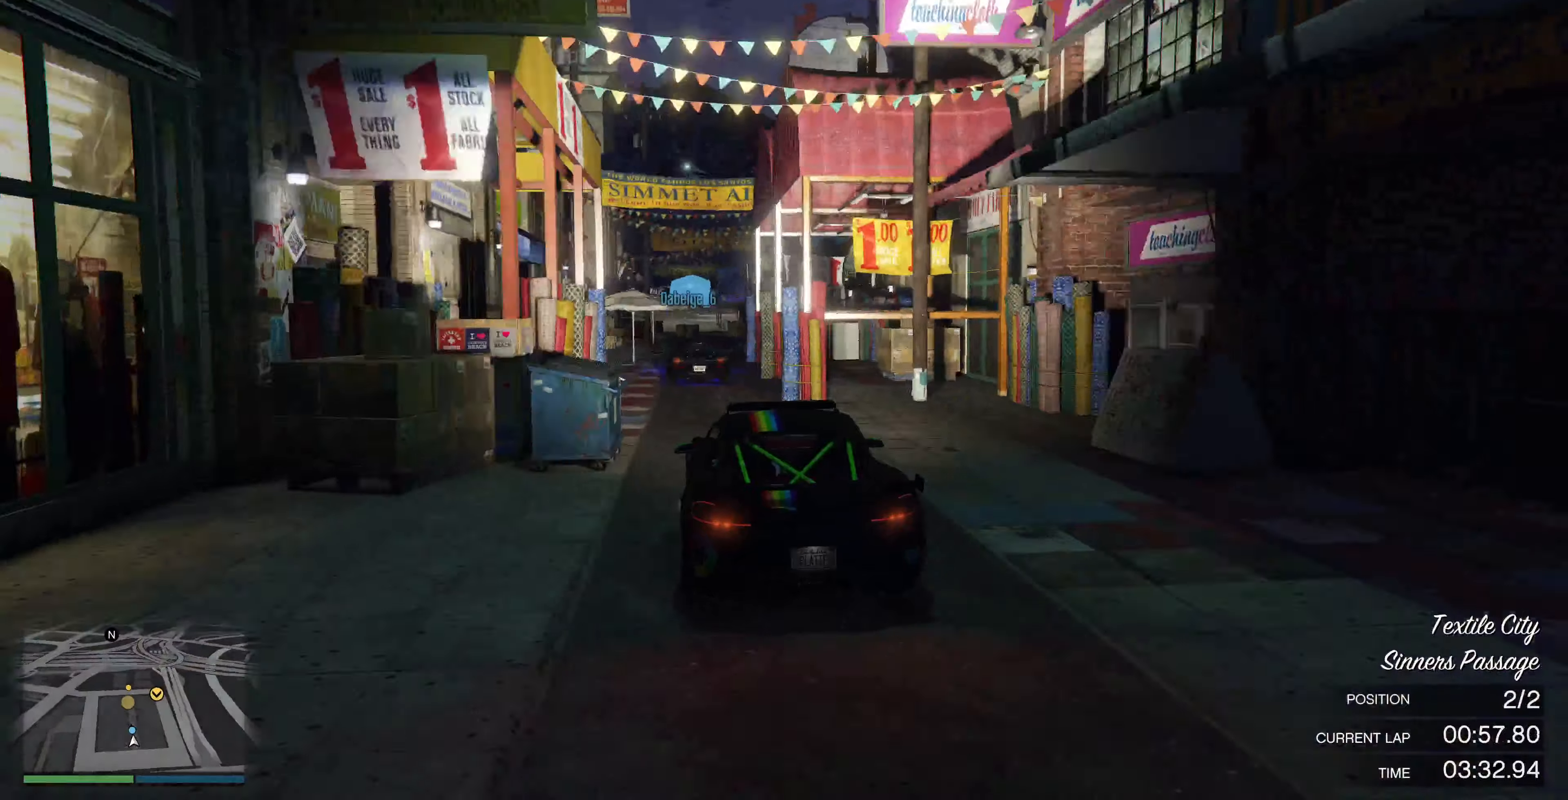
{"buttons": ["R2"], "left_stick": "center", "right_stick": "center", "events": [[133, "left_stick", "right"], [233, "left_stick", "center"]]}
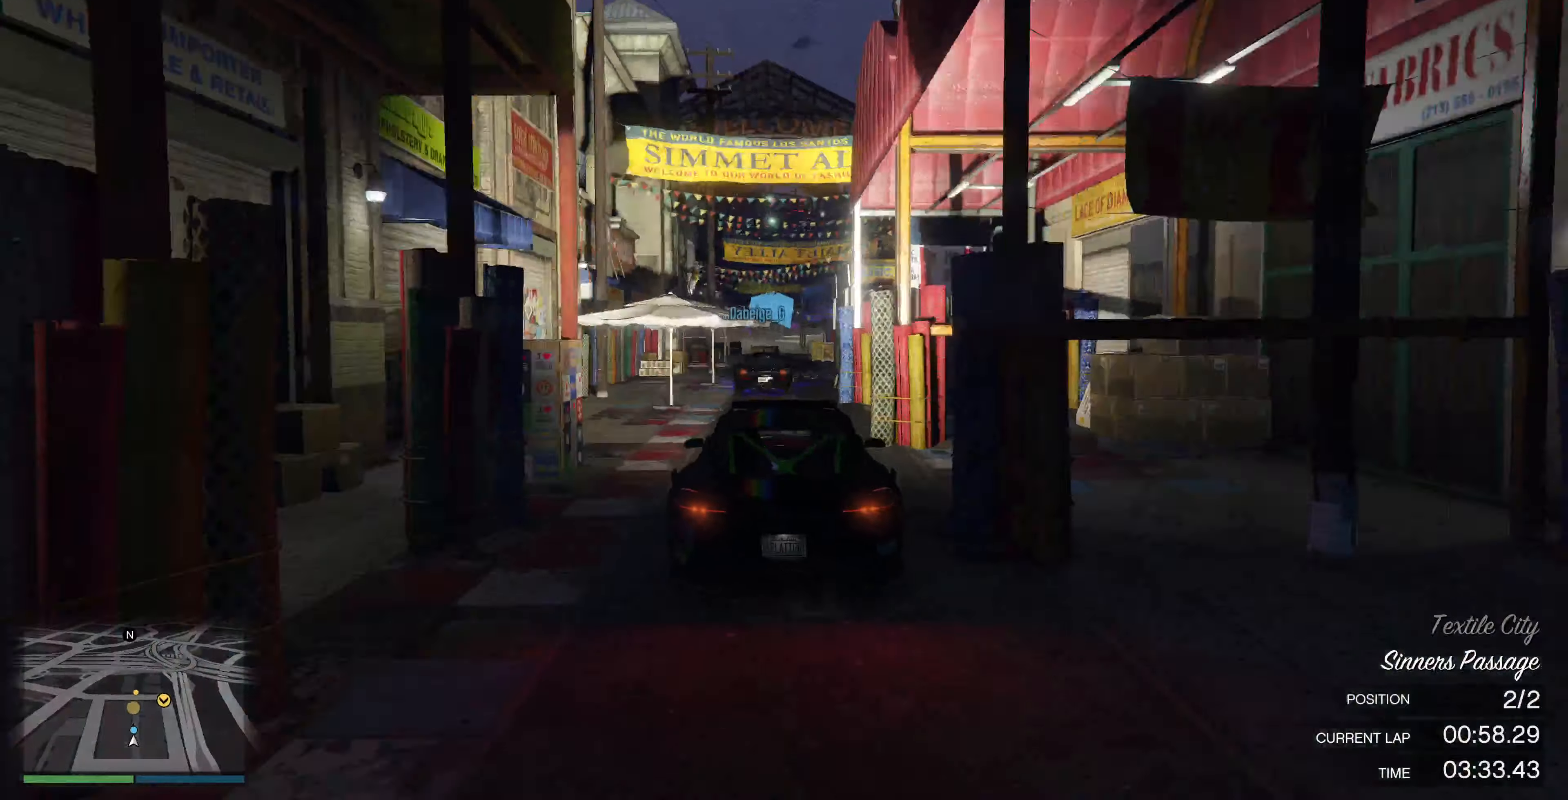
{"buttons": ["R2"], "left_stick": "center", "right_stick": "center", "events": []}
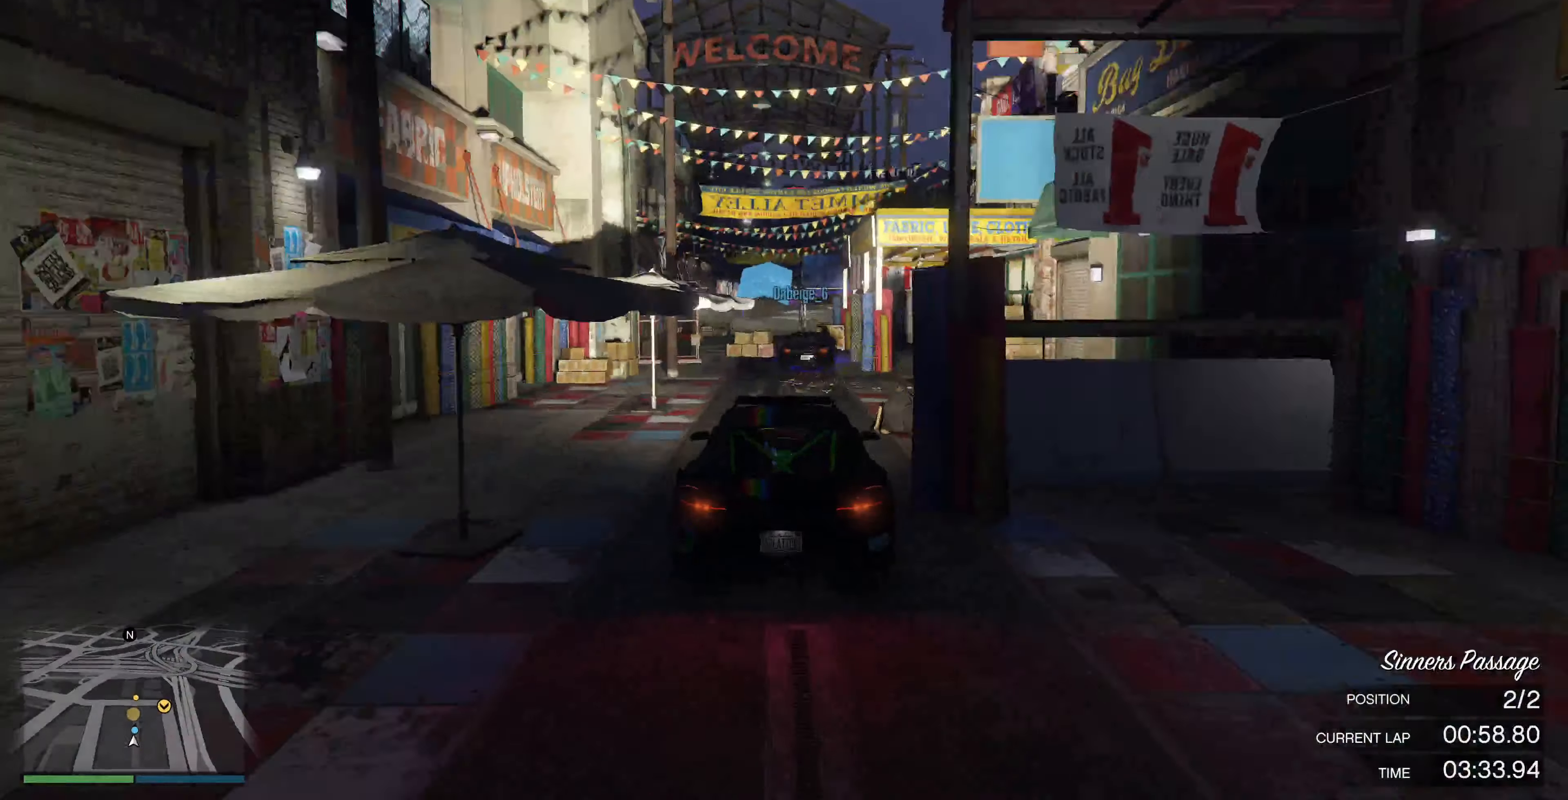
{"buttons": ["R2"], "left_stick": "center", "right_stick": "center", "events": []}